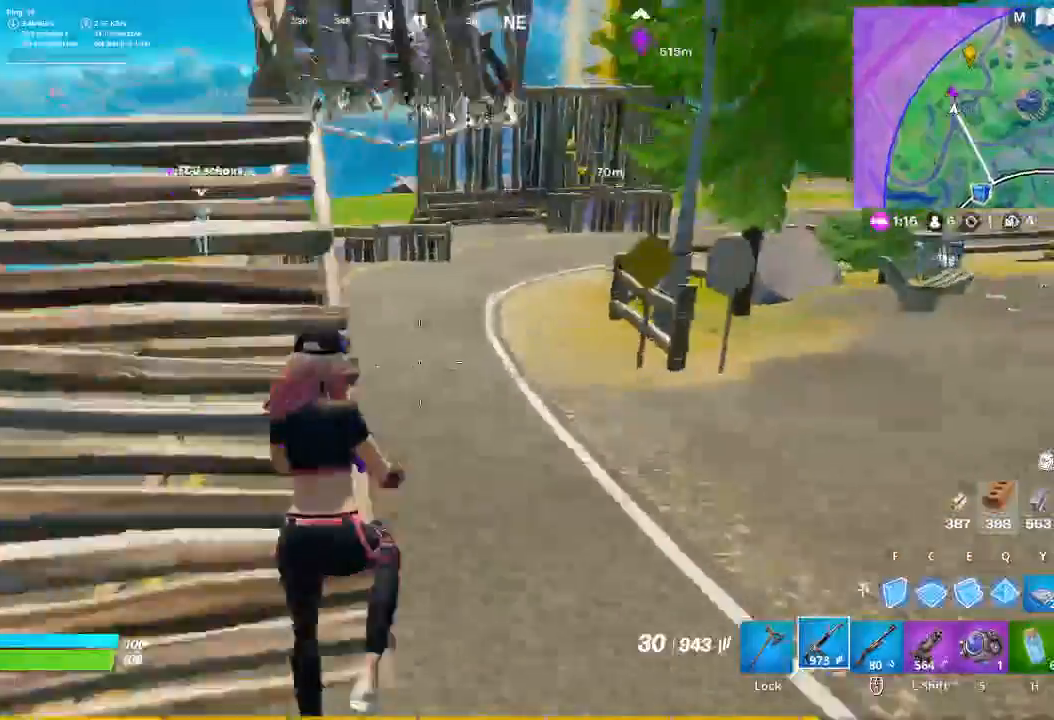
Gameplay with keyboard and mouse; each line is a JSON object with the keys and mouse buttons held at the frame after it. "events" lists presses ("down") and releases ("up") of "1", "2", "3", "4", "5", "a", "alt", "c", "caps_lock", "ctrl", "d", "e", "f", "g", "q", "r", "s", "shift", "space", "t", "tab", "v", "w", "x", "z", "mouse_left", "mouse_wheel" and "mouse_right" between this image and that frame as [ms after this image, input, new state], when the widget could be followed in between. "mouse_left", "mouse_wheel", "mouse_right" = the "left", "wheel", "right" buttons of the "mouse" list. No other keys are recorded. "wheel" means that the mouse wheel is clicked or scrolled. Not read: mouse_move.
{"keys": ["a", "w"], "mouse": [], "events": [[33, "space", "up"]]}
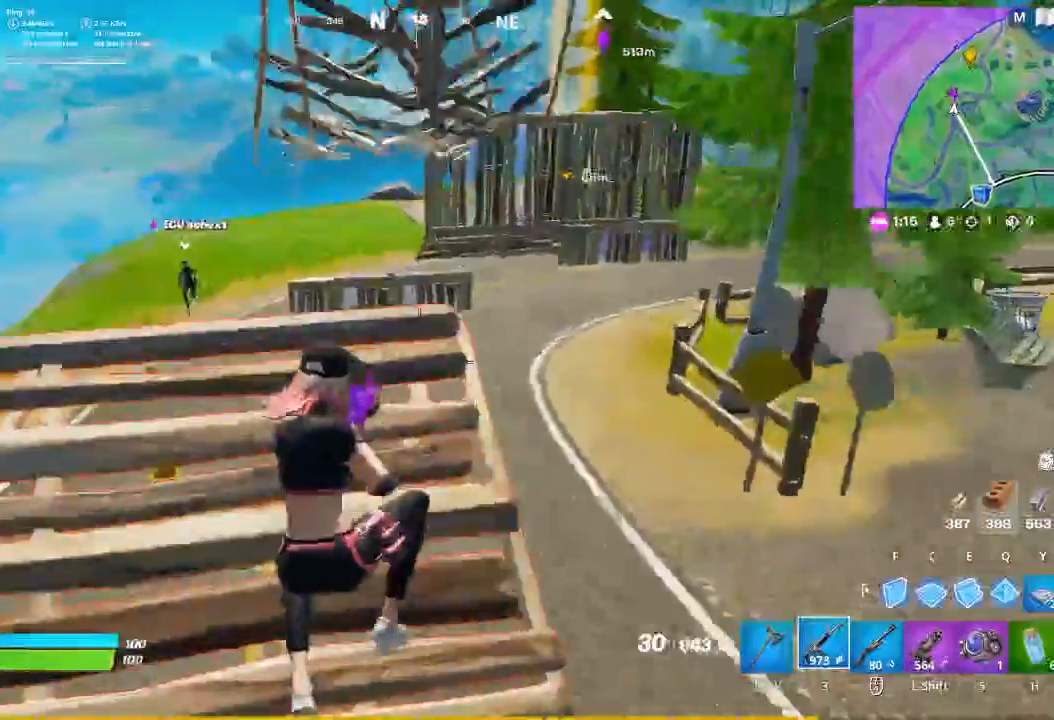
{"keys": ["a", "w"], "mouse": [], "events": [[333, "space", "down"], [433, "space", "up"]]}
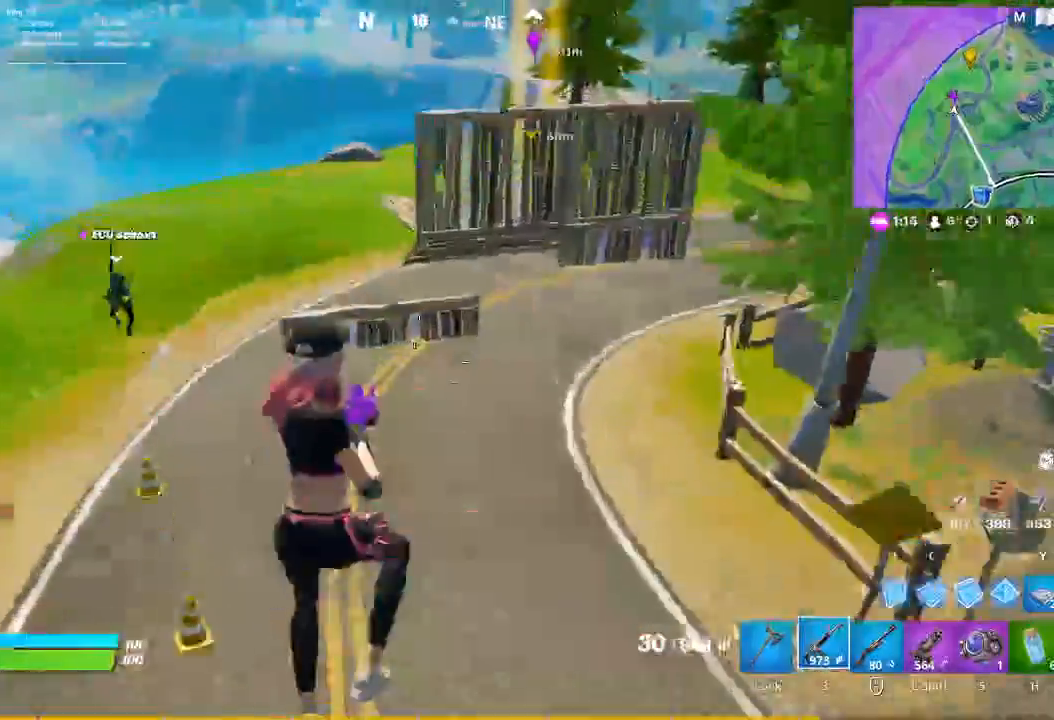
{"keys": ["a", "w"], "mouse": [], "events": []}
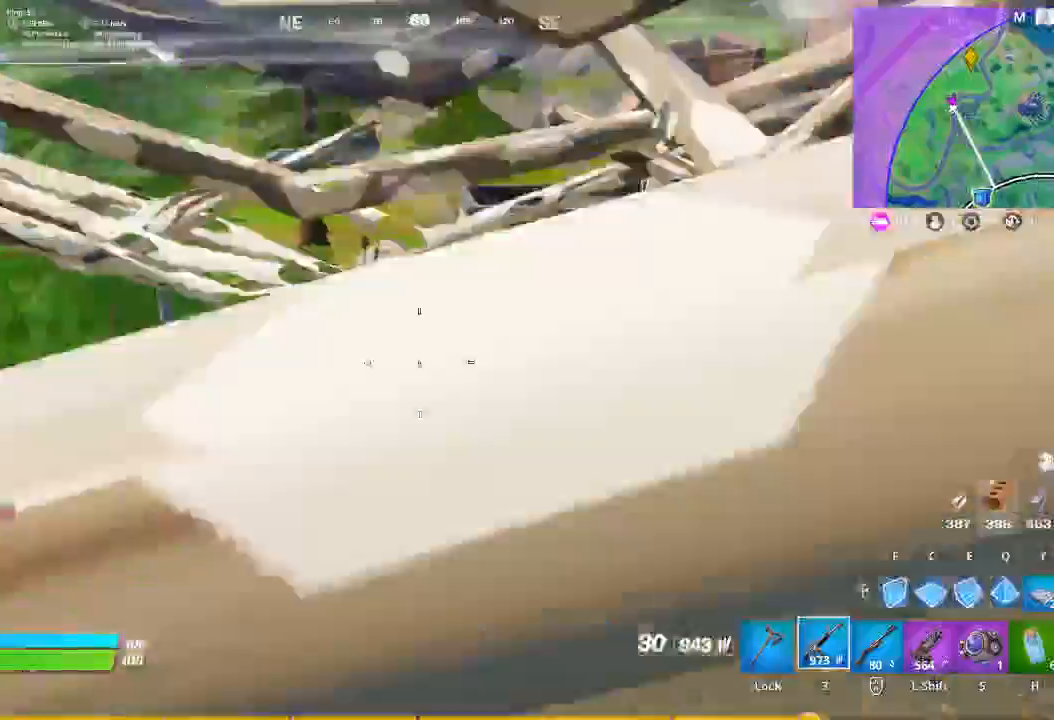
{"keys": ["w"], "mouse": [], "events": [[500, "a", "up"]]}
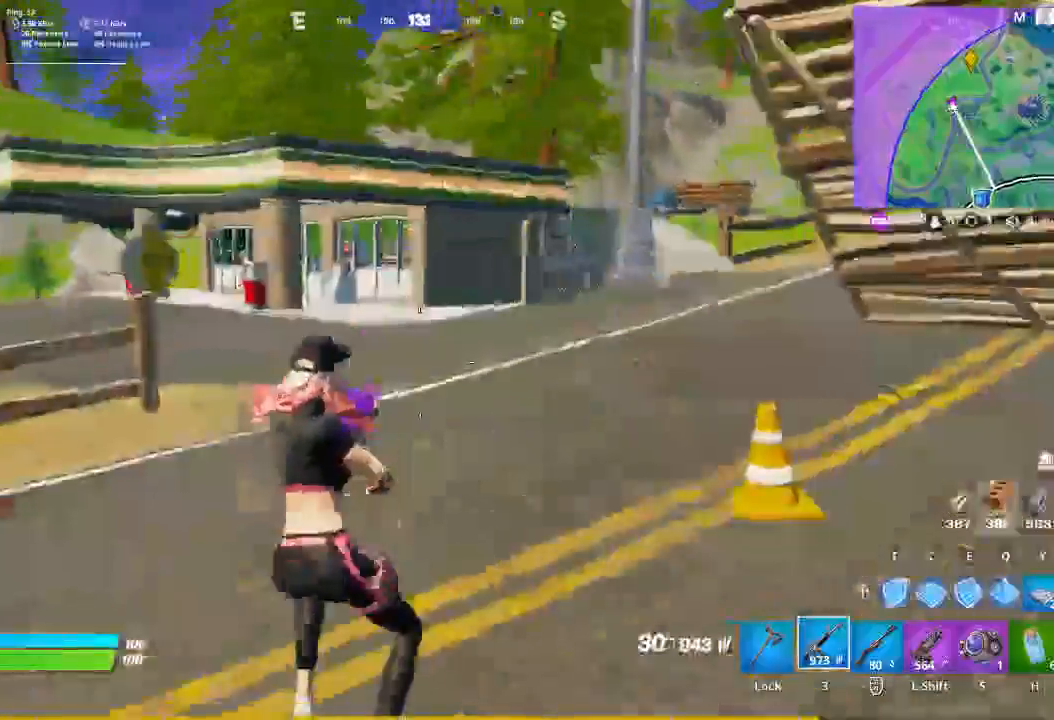
{"keys": ["w"], "mouse": [], "events": []}
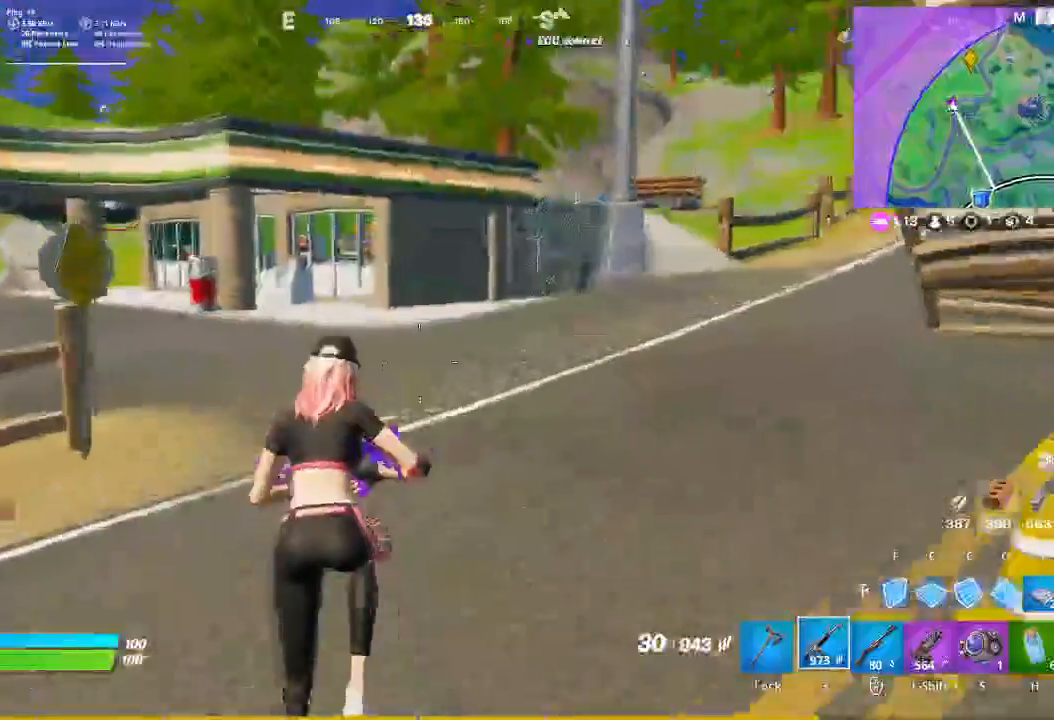
{"keys": ["d", "w"], "mouse": [], "events": [[267, "d", "down"], [300, "space", "down"], [400, "space", "up"]]}
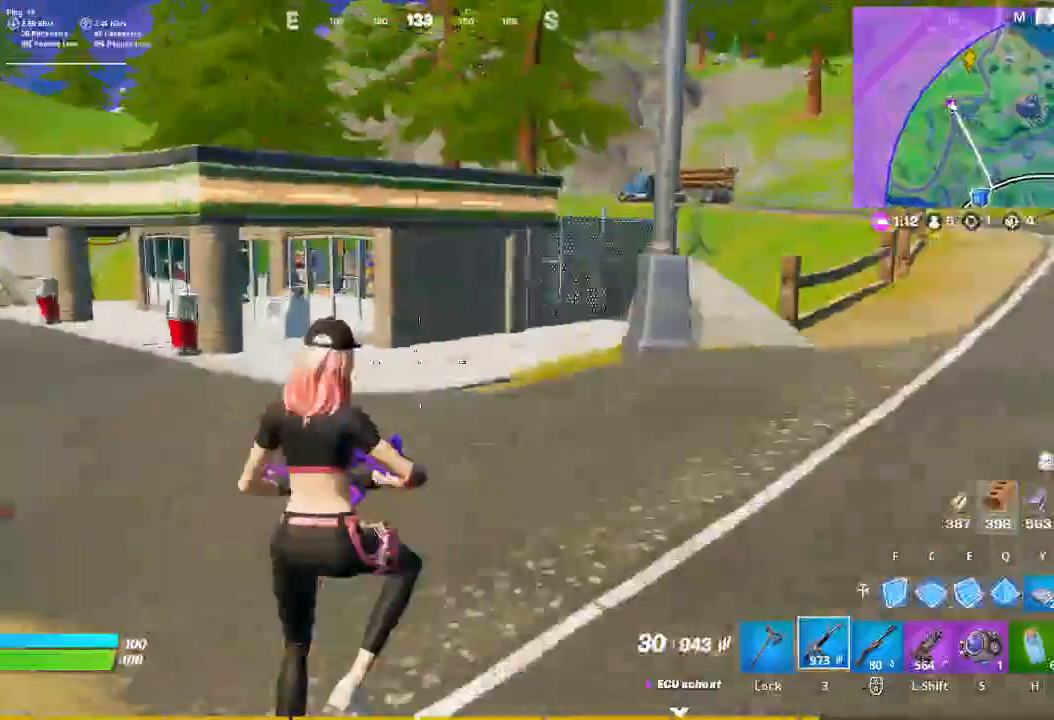
{"keys": ["d", "w"], "mouse": ["wheel"], "events": [[400, "mouse_wheel", "down"]]}
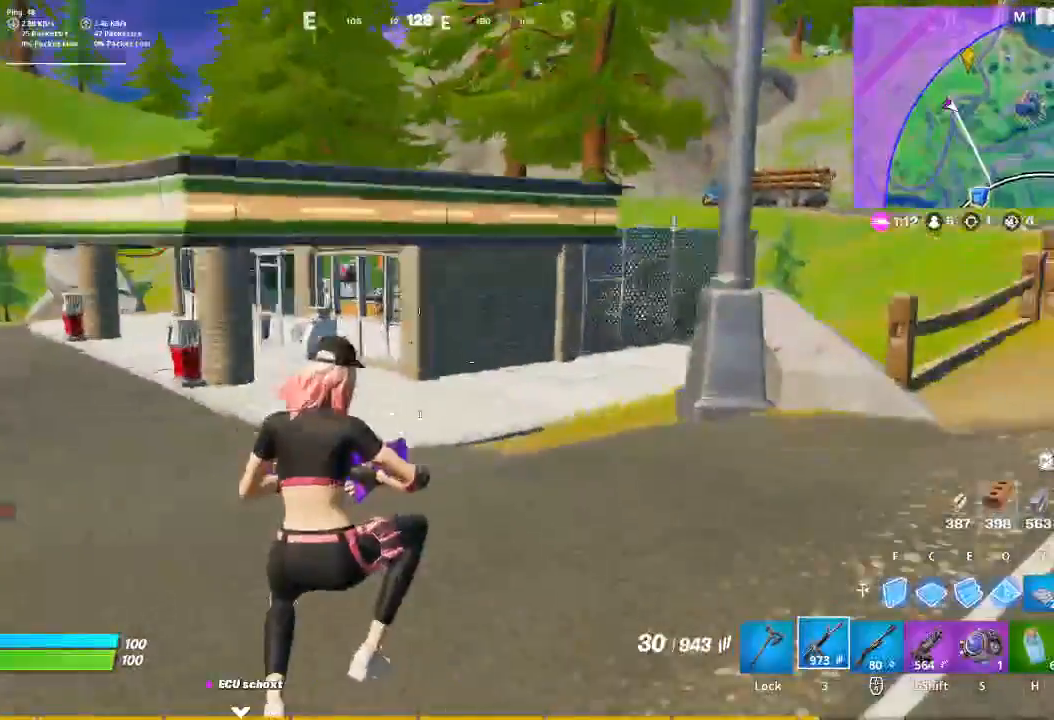
{"keys": ["a", "space", "w"], "mouse": [], "events": [[67, "d", "up"], [67, "mouse_wheel", "up"], [300, "a", "down"], [433, "space", "down"]]}
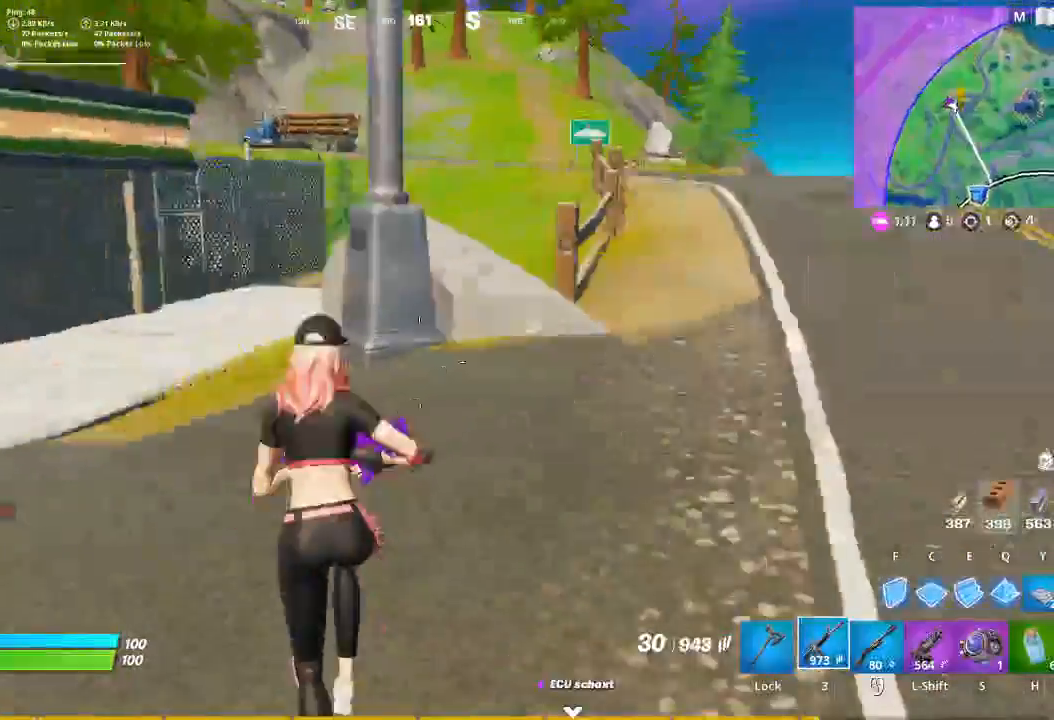
{"keys": ["w"], "mouse": [], "events": [[33, "space", "up"], [433, "a", "up"]]}
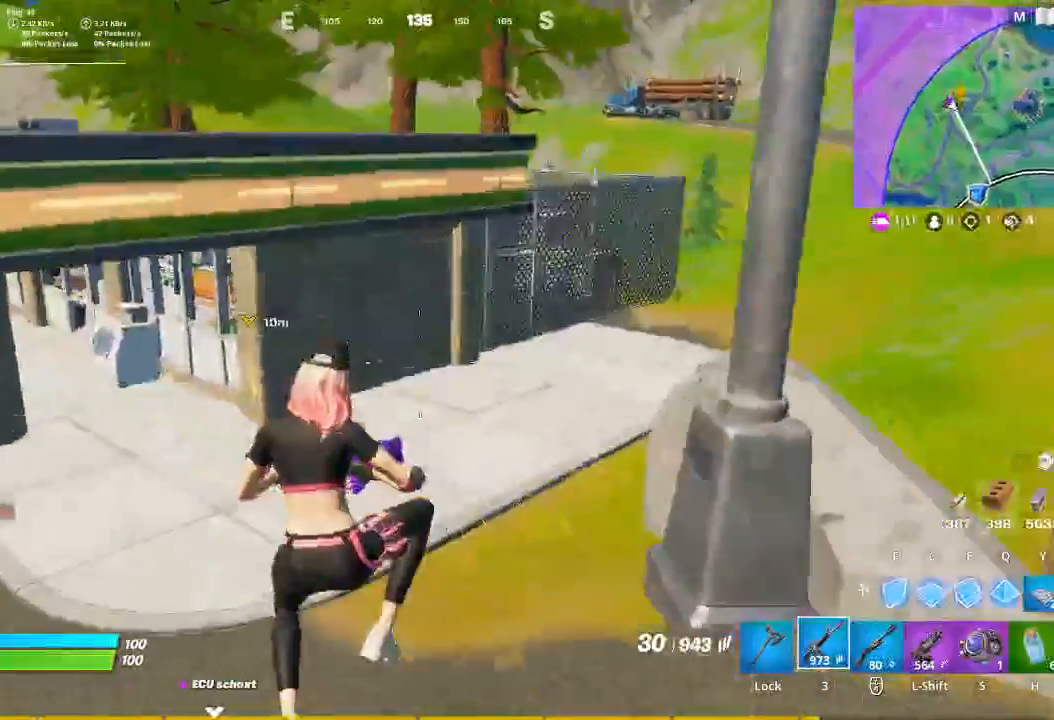
{"keys": ["w"], "mouse": [], "events": [[133, "caps_lock", "down"], [267, "caps_lock", "up"]]}
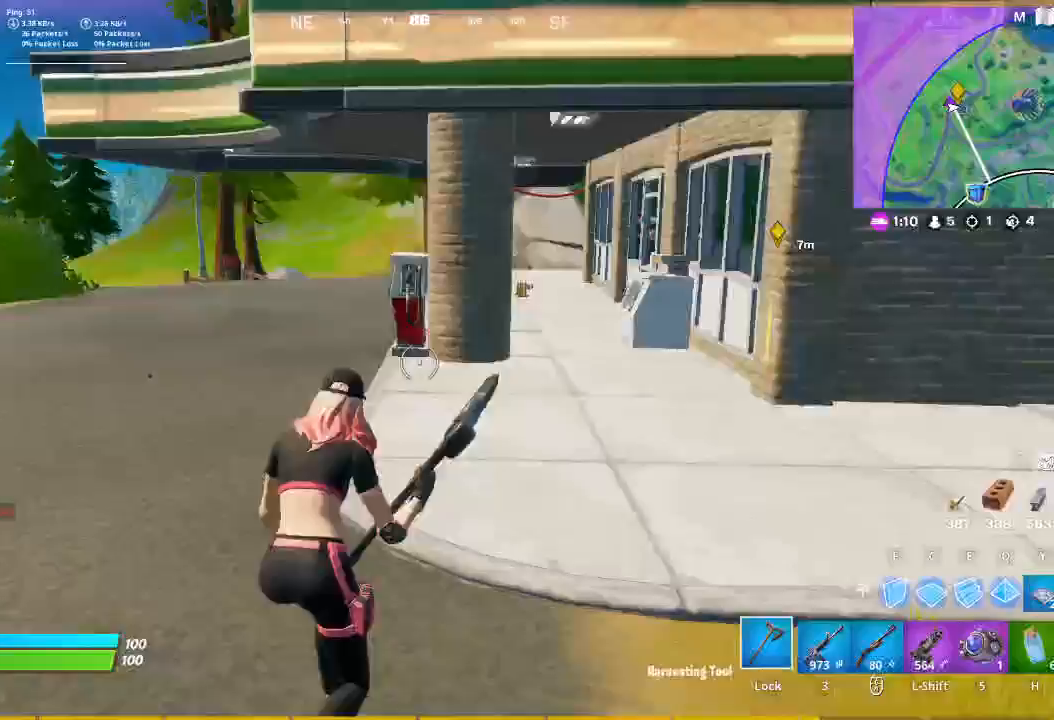
{"keys": ["d", "w"], "mouse": [], "events": [[67, "d", "down"]]}
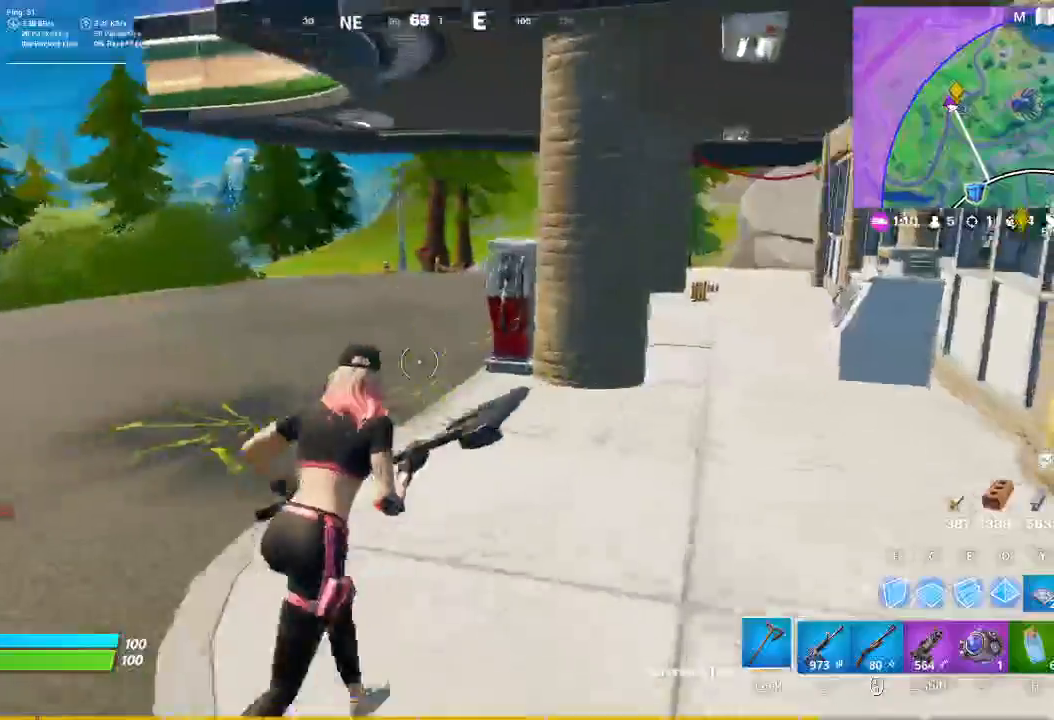
{"keys": ["w"], "mouse": [], "events": [[167, "d", "up"]]}
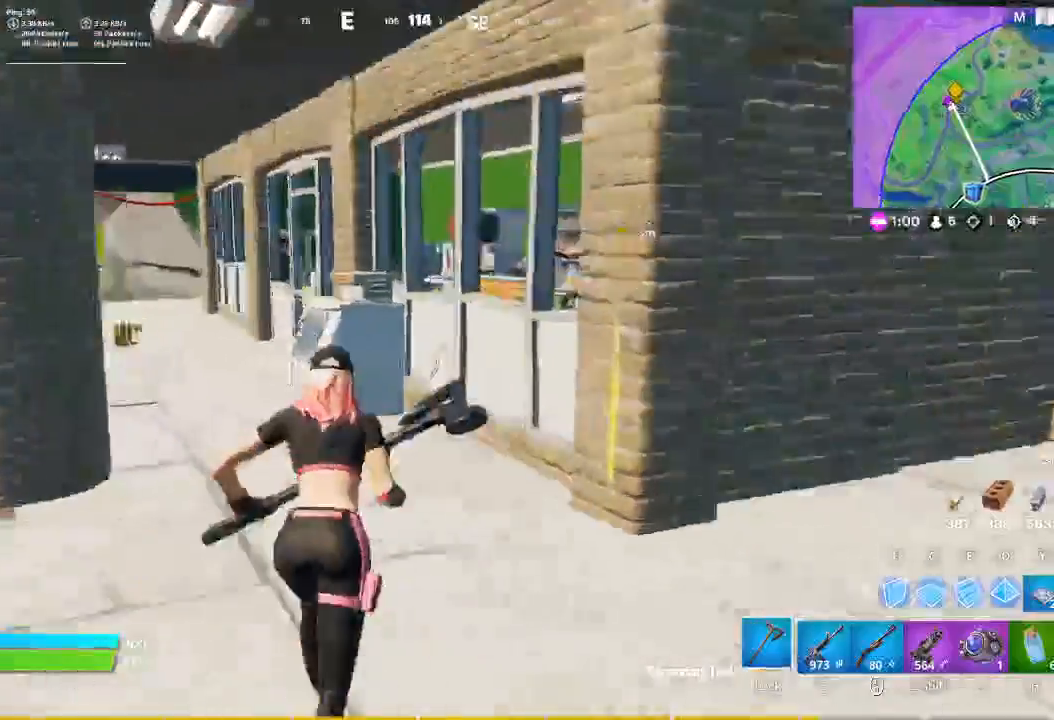
{"keys": ["a", "w"], "mouse": [], "events": [[33, "a", "down"]]}
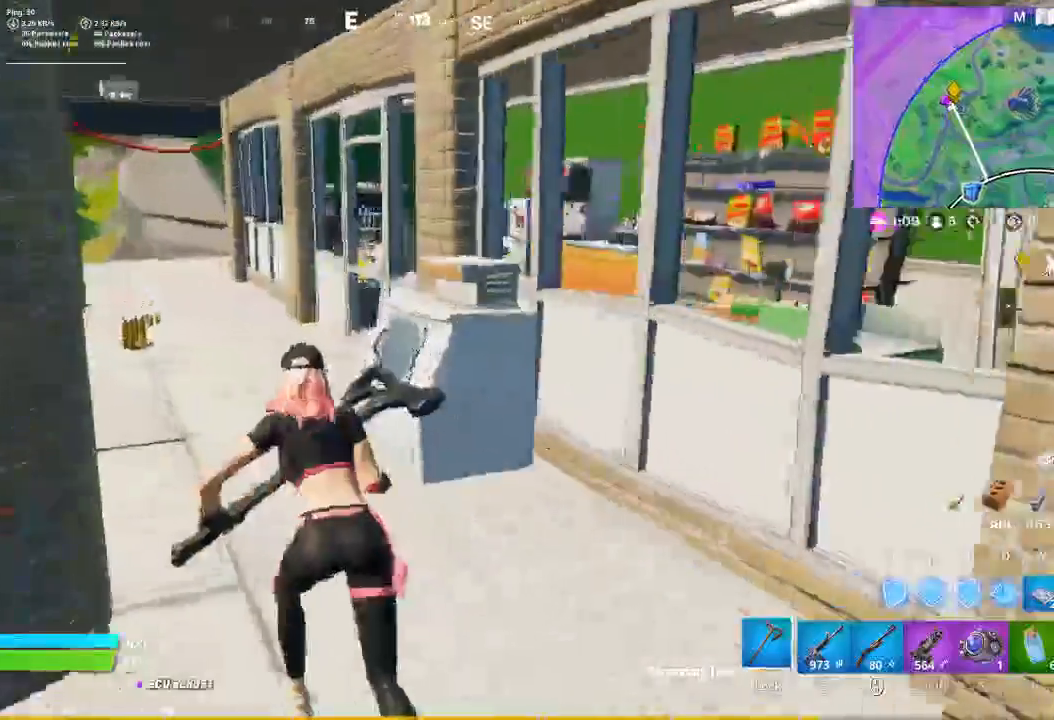
{"keys": [], "mouse": []}
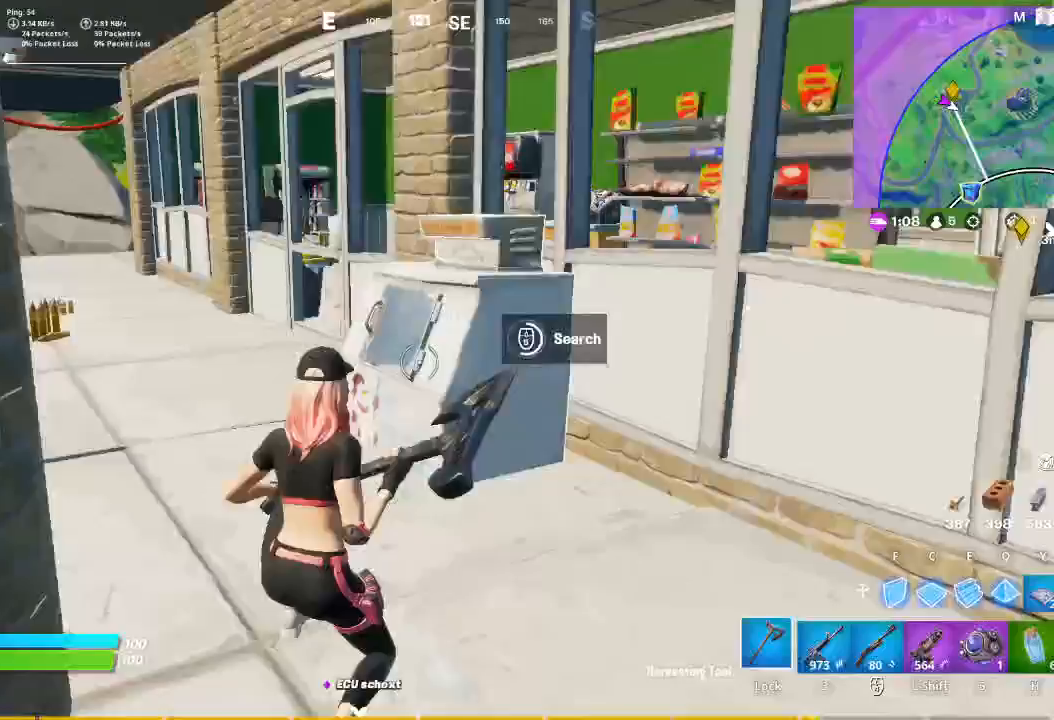
{"keys": ["w"], "mouse": [], "events": [[400, "w", "down"]]}
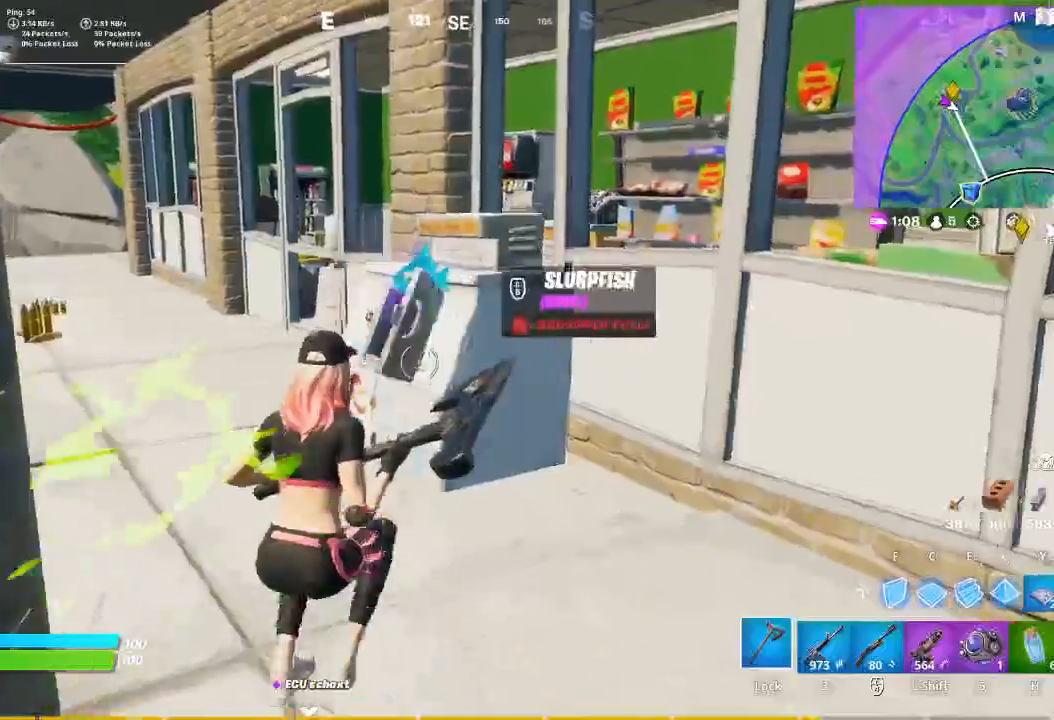
{"keys": ["w"], "mouse": [], "events": [[133, "space", "down"], [233, "space", "up"]]}
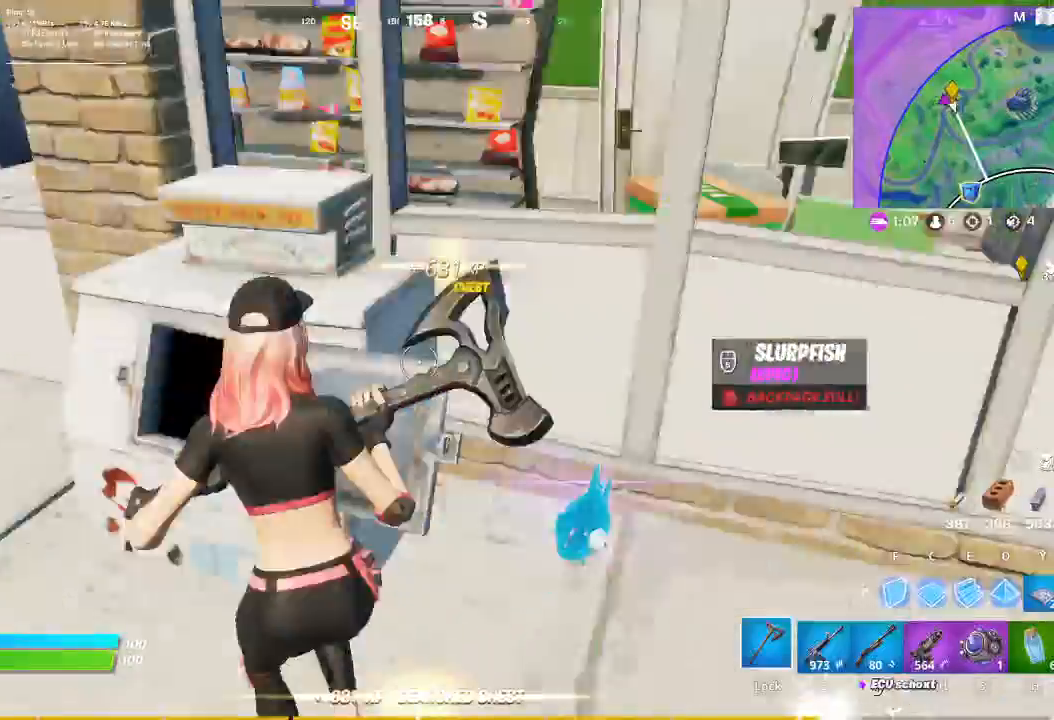
{"keys": ["a"], "mouse": []}
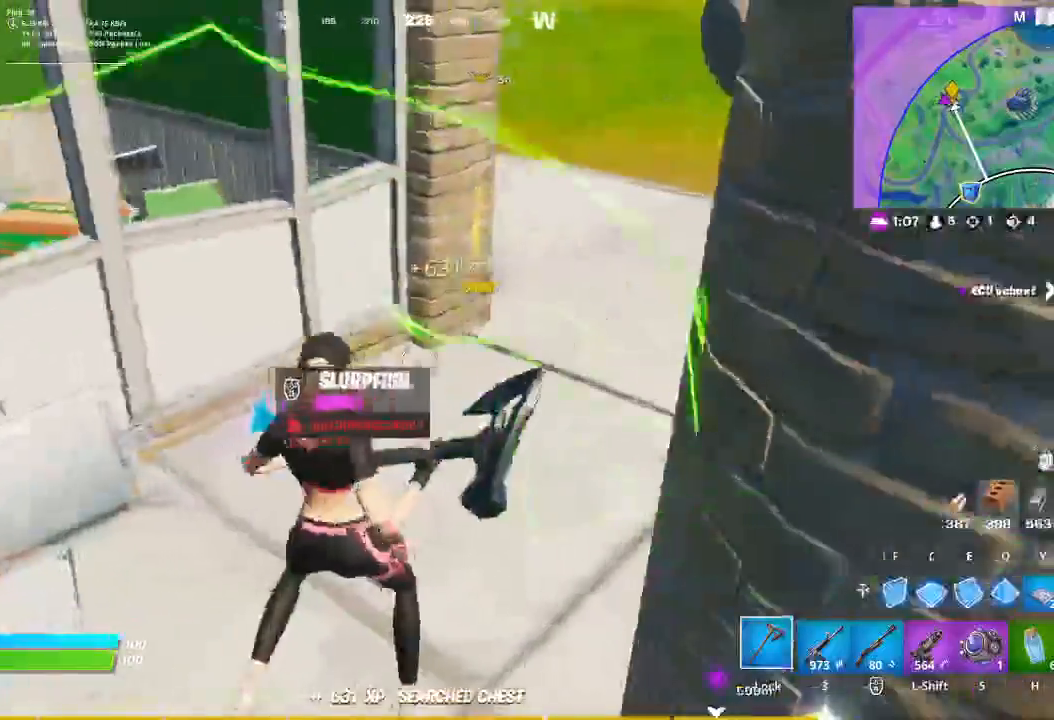
{"keys": ["a"], "mouse": [], "events": [[133, "d", "down"], [167, "a", "up"], [433, "a", "down"], [433, "d", "up"]]}
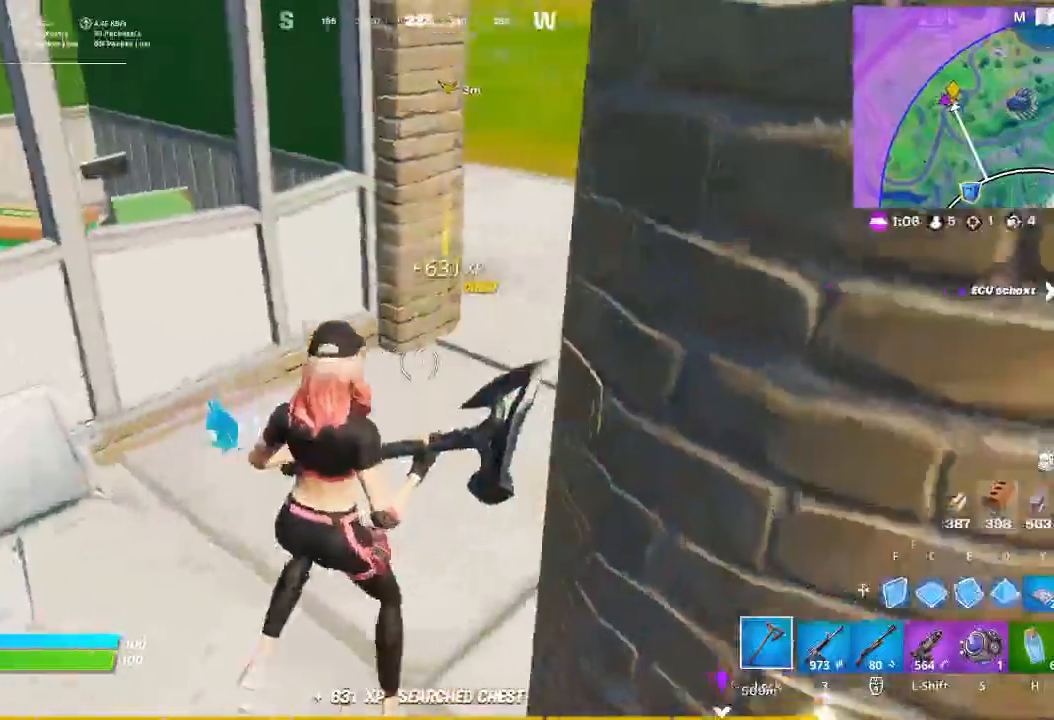
{"keys": ["a", "w"], "mouse": [], "events": [[233, "w", "down"]]}
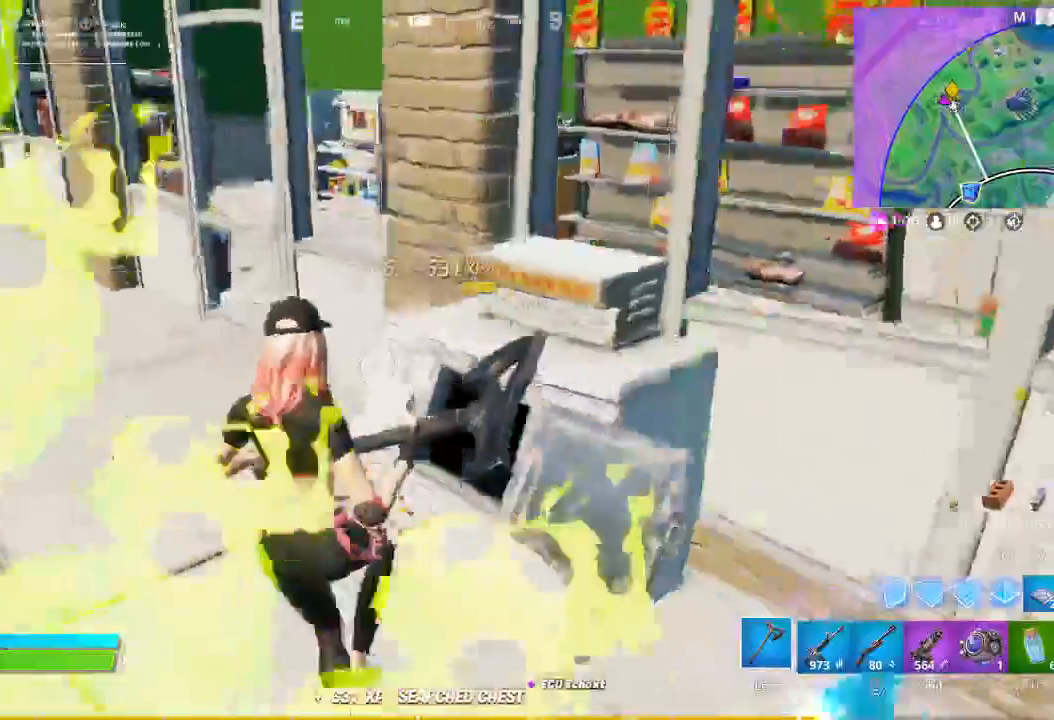
{"keys": ["a", "w"], "mouse": [], "events": []}
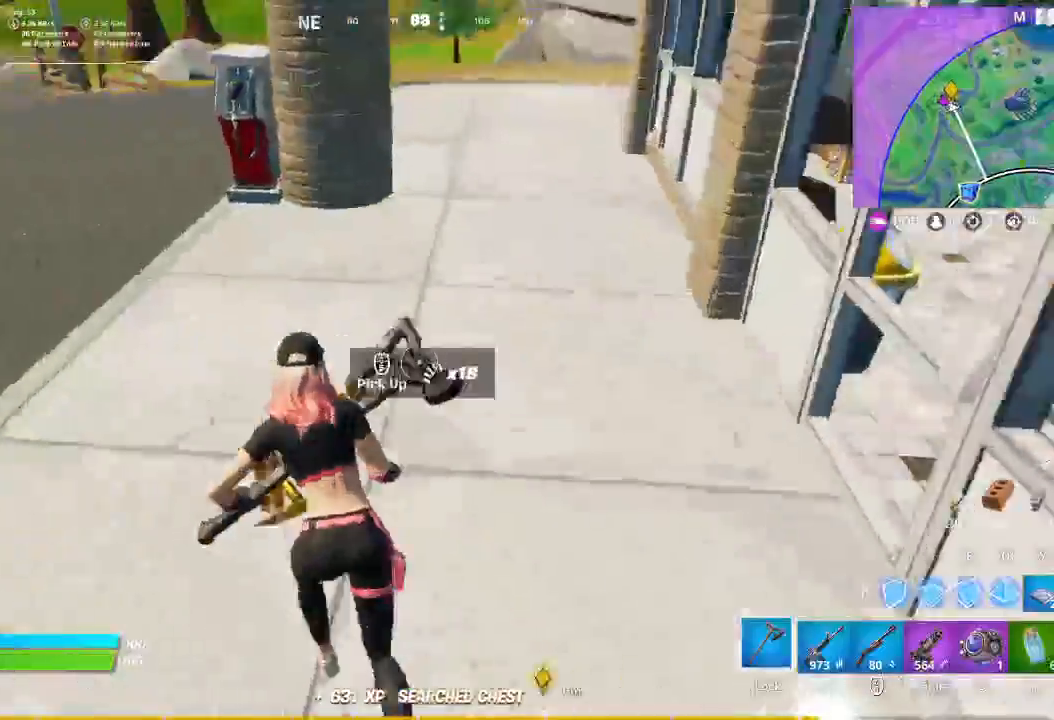
{"keys": ["d", "w"], "mouse": [], "events": [[200, "a", "up"], [500, "d", "down"]]}
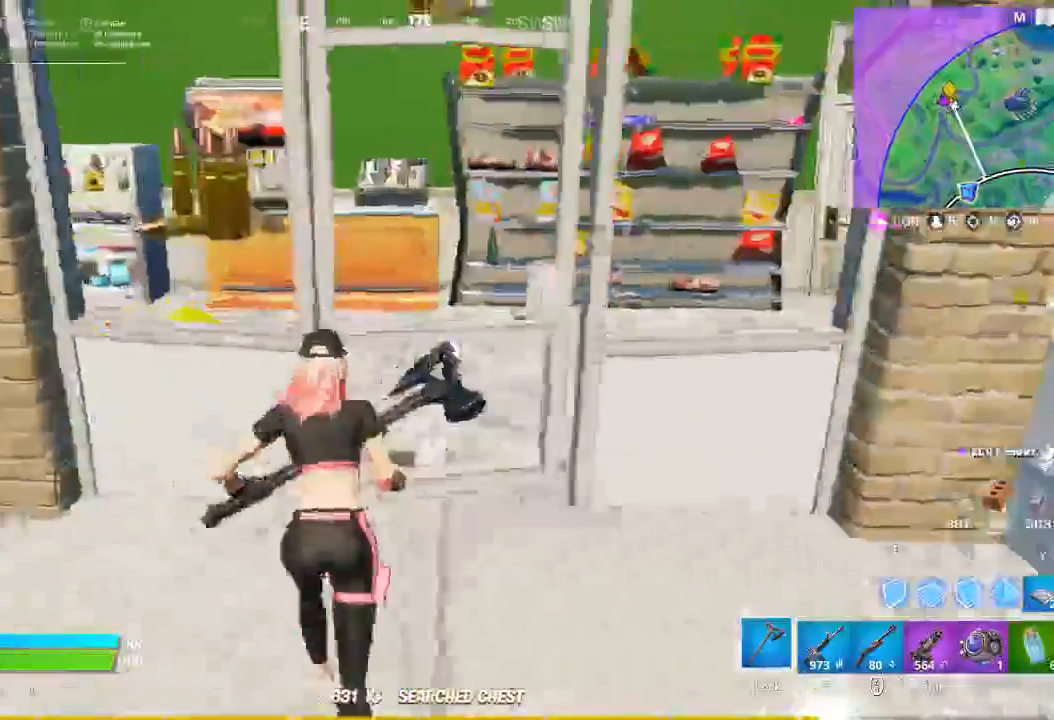
{"keys": ["w"], "mouse": []}
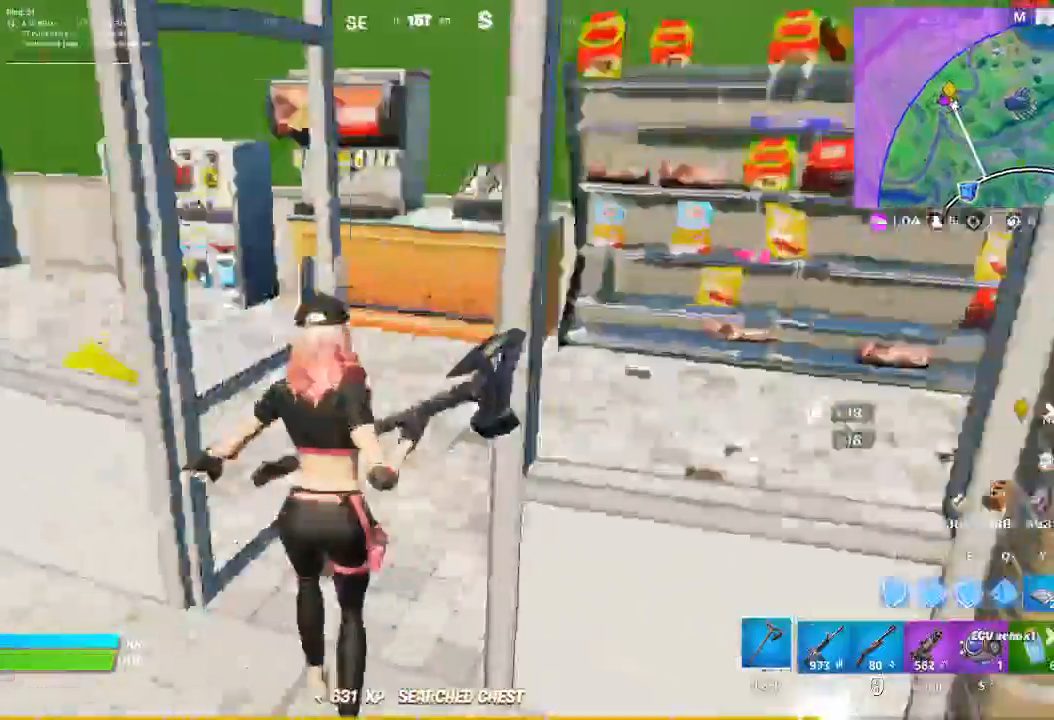
{"keys": ["d", "w"], "mouse": [], "events": [[433, "d", "down"]]}
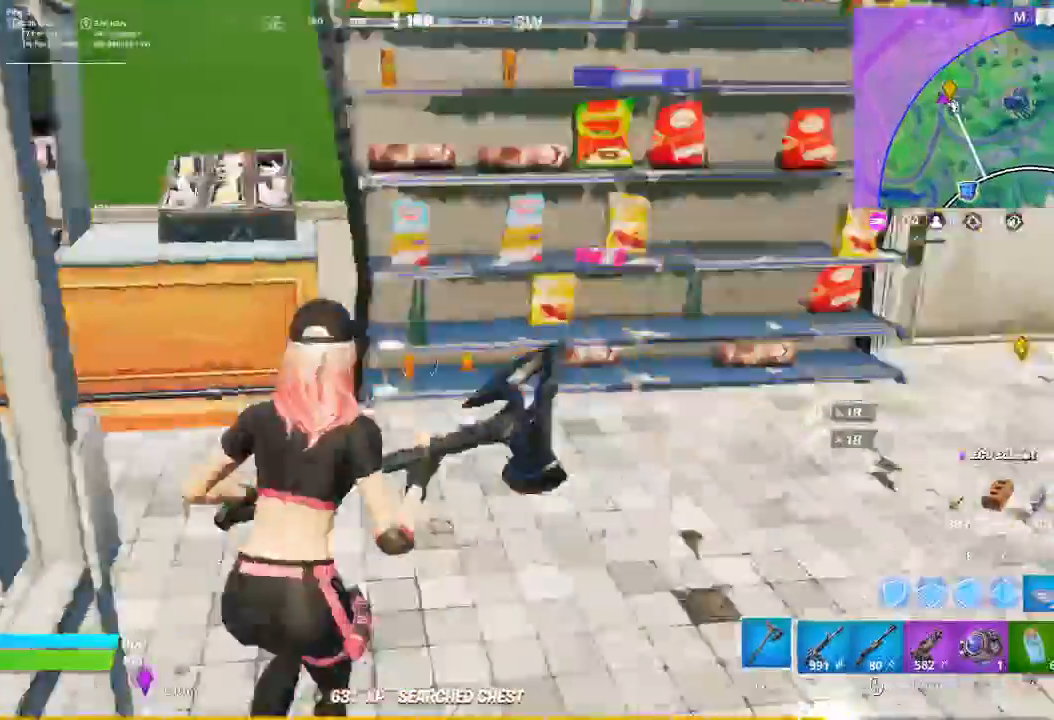
{"keys": ["w"], "mouse": [], "events": [[367, "d", "up"]]}